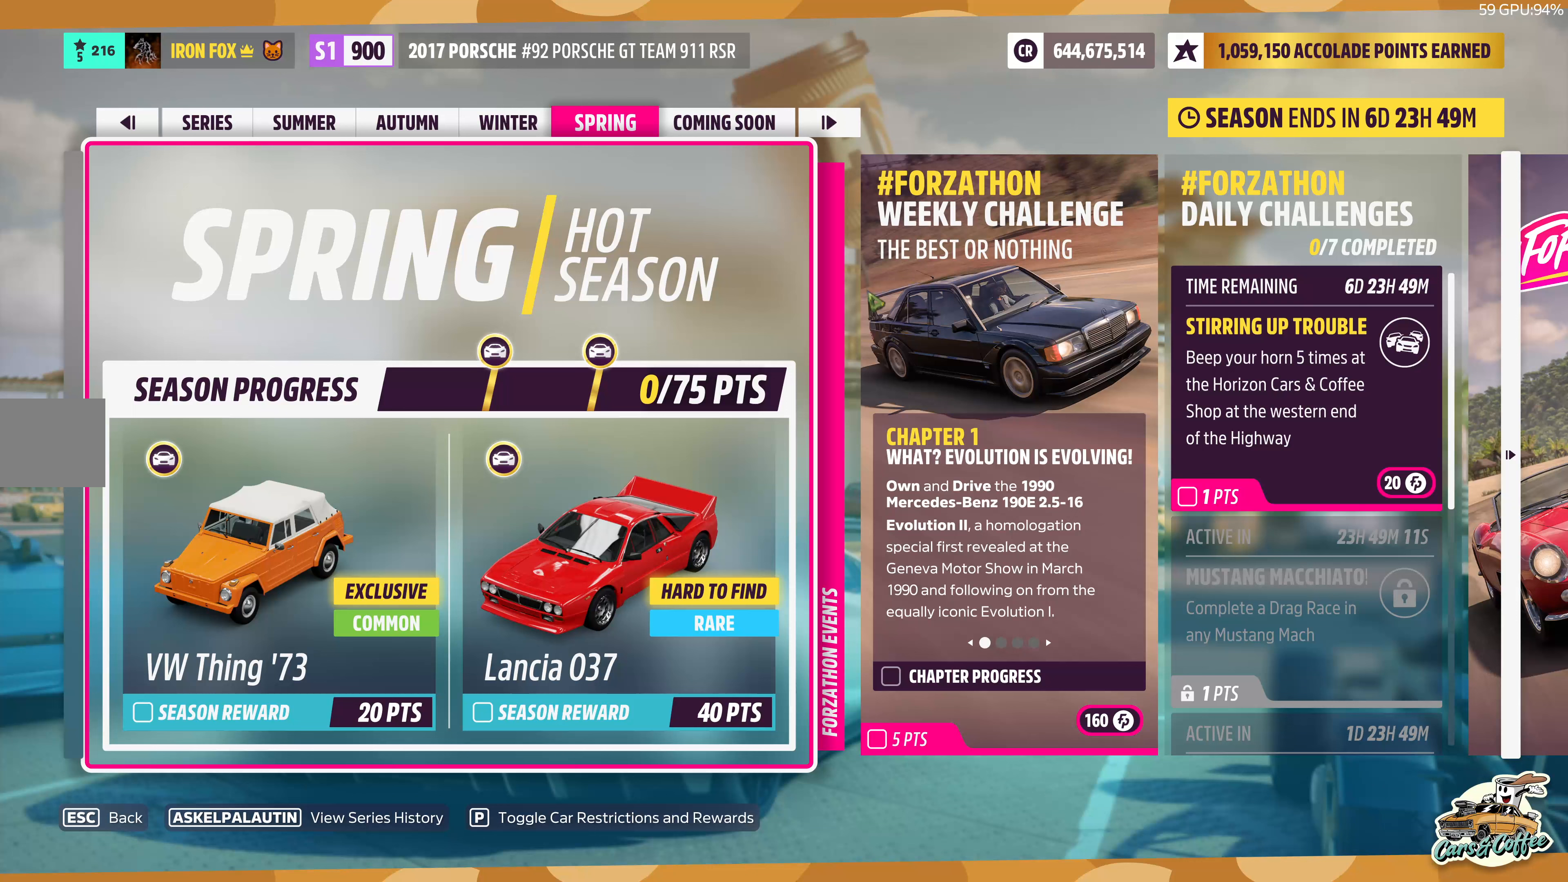
Gameplay with a controller (PlayStation layout); each line is a JSON object with the inputs held at the frame after it. "events" lists button and stick changes between this image and that frame as [ms after this image, input, new state], when the widget could be followed in between.
{"buttons": [], "left_stick": "center", "right_stick": "center", "events": []}
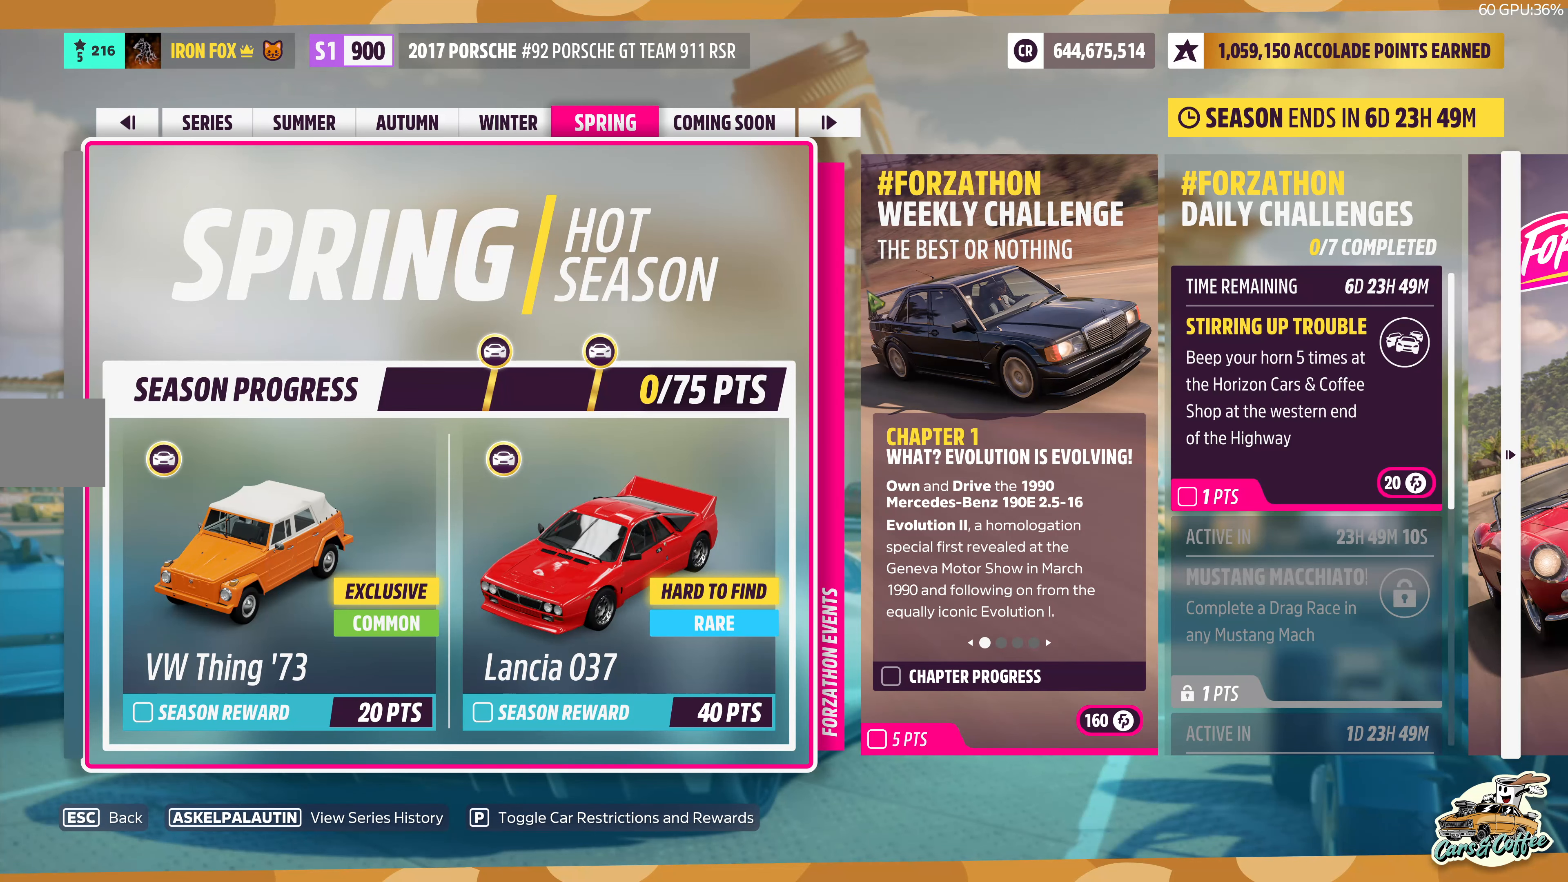
{"buttons": [], "left_stick": "center", "right_stick": "center", "events": []}
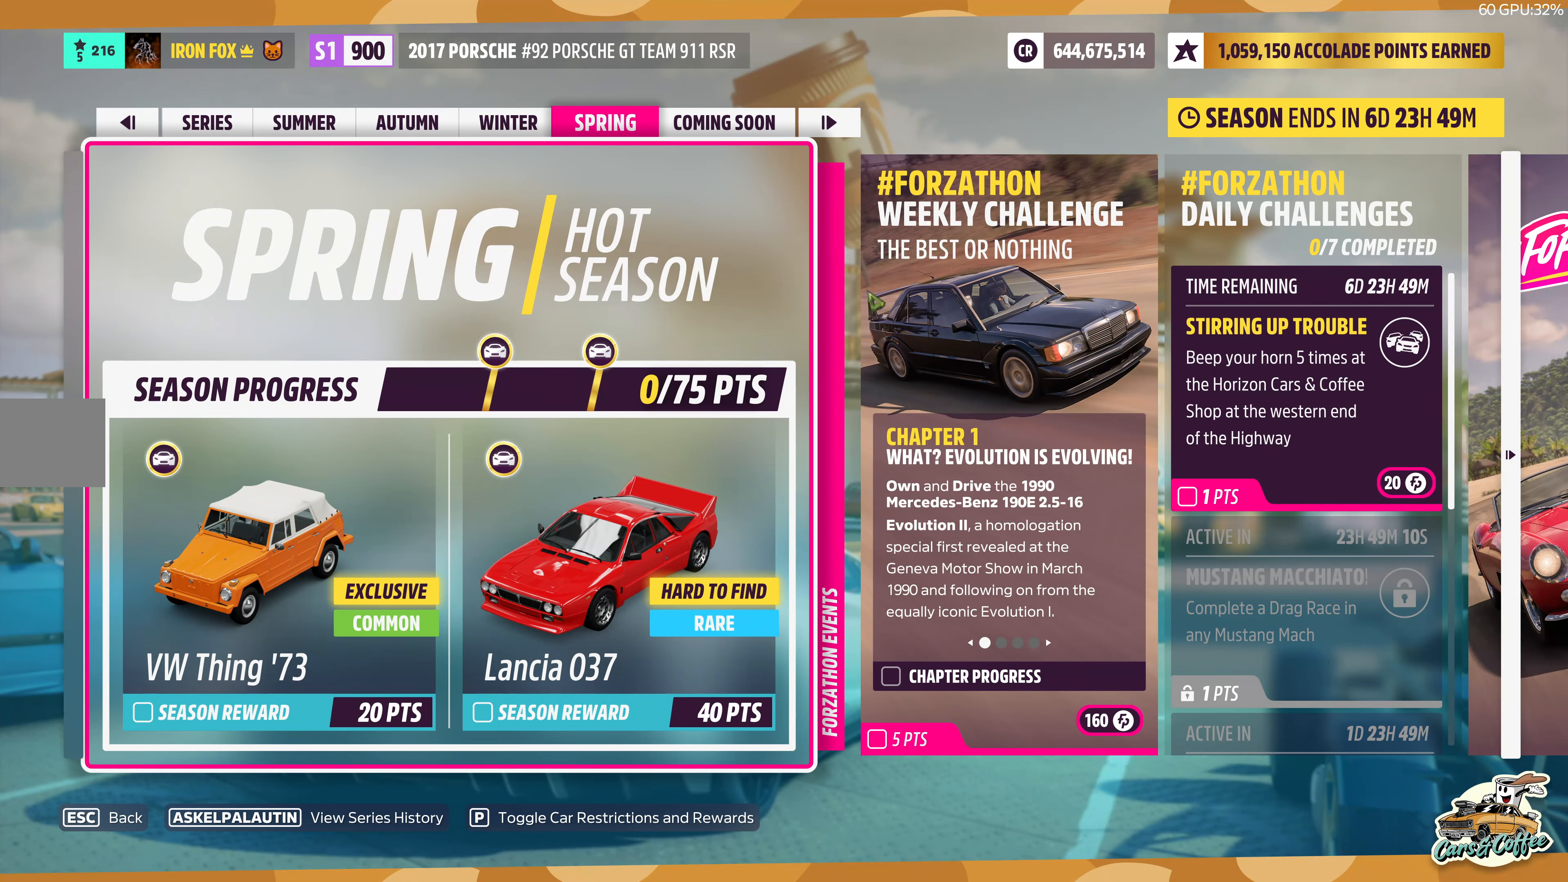
{"buttons": [], "left_stick": "center", "right_stick": "center", "events": []}
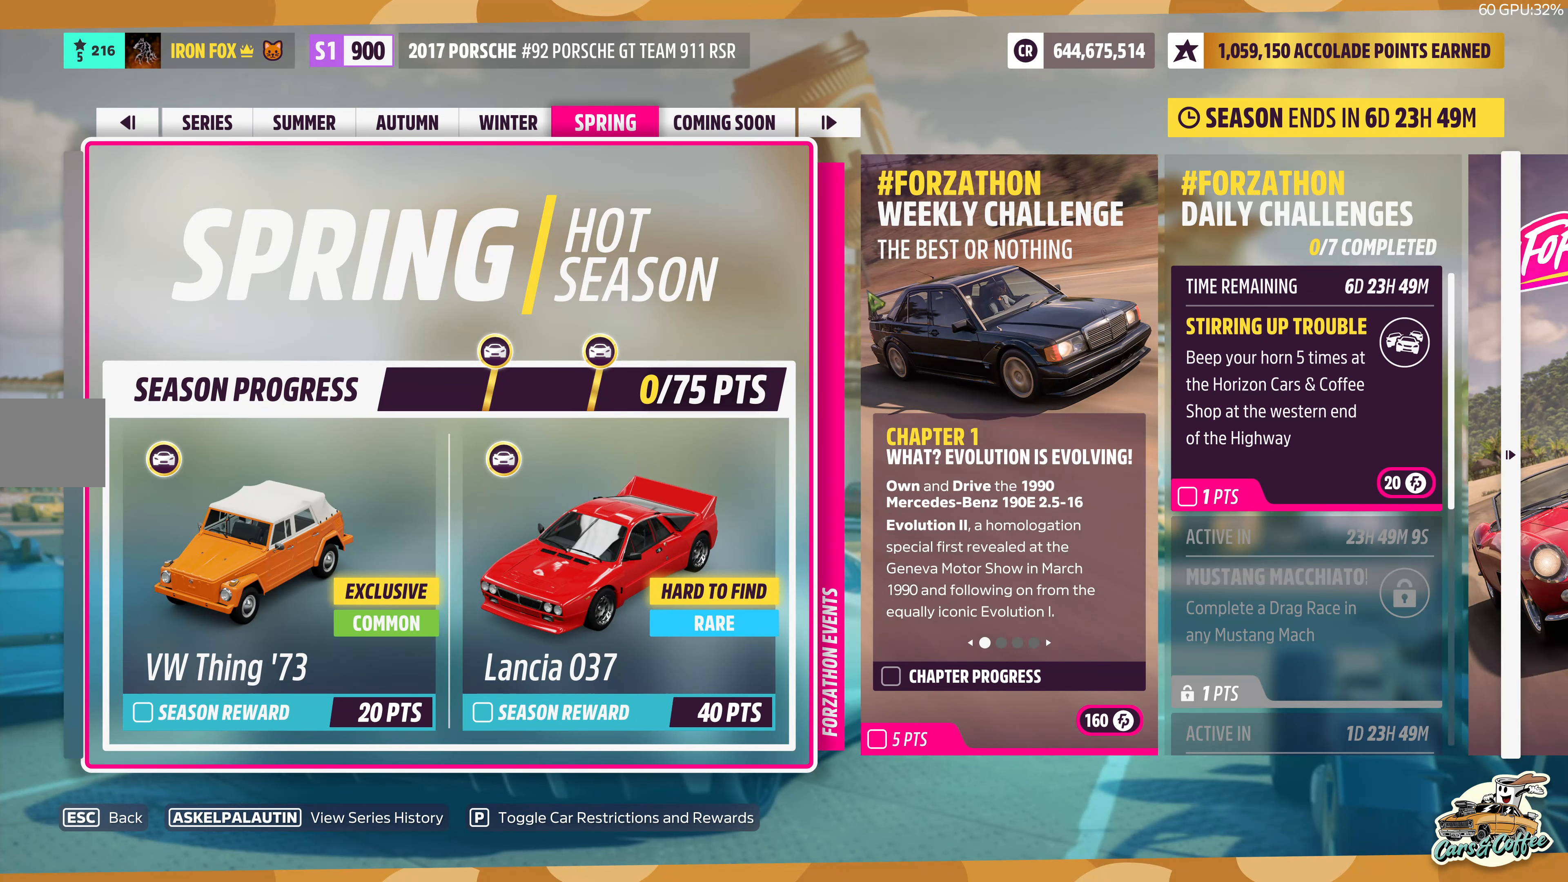
{"buttons": [], "left_stick": "center", "right_stick": "center", "events": []}
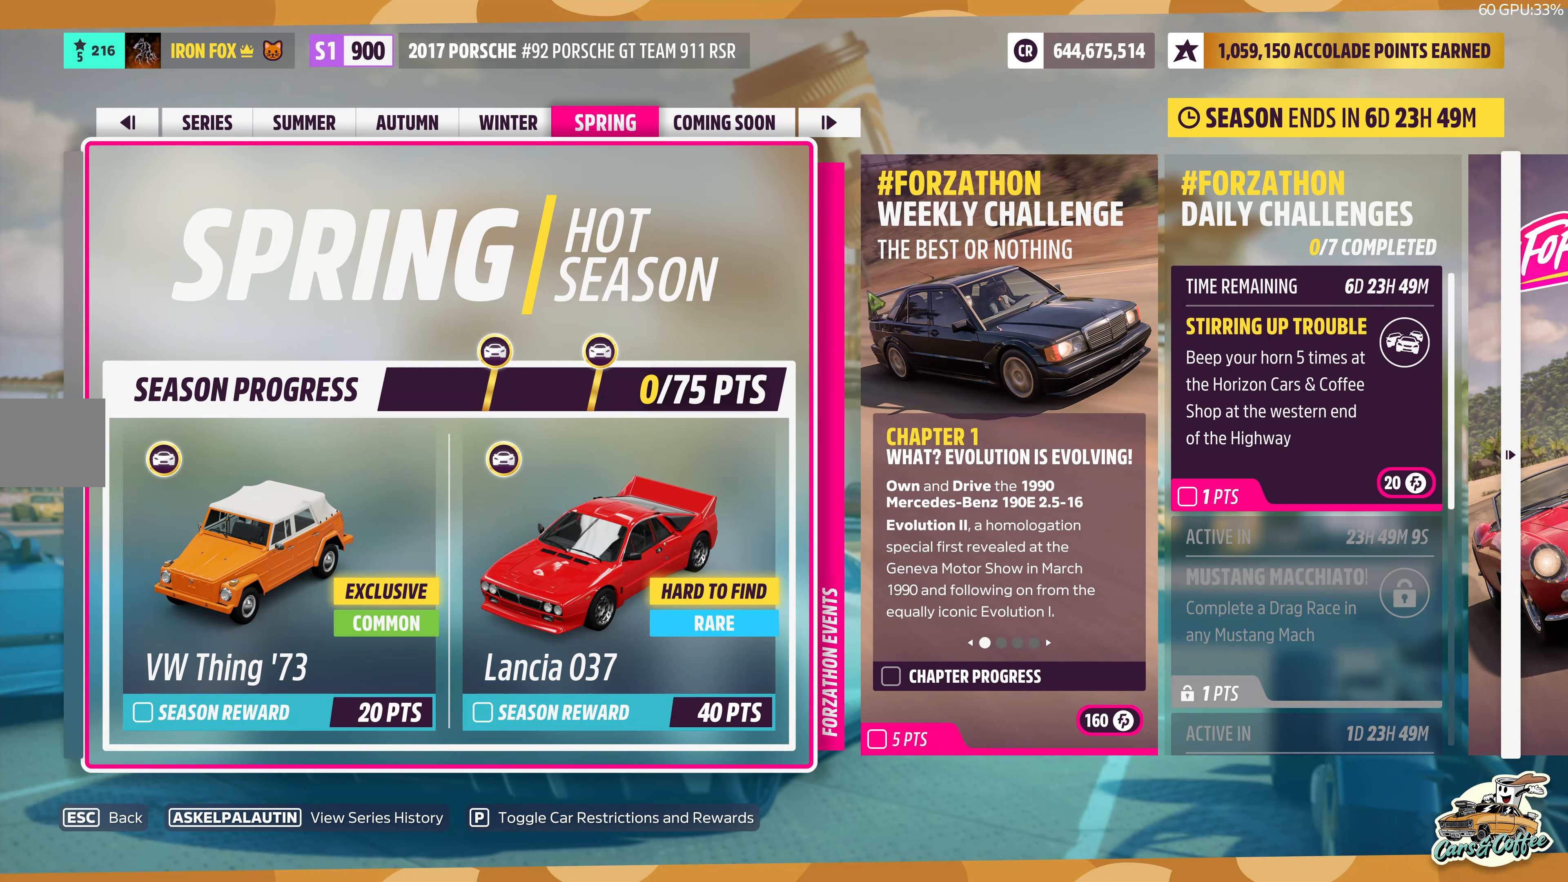
{"buttons": [], "left_stick": "center", "right_stick": "center", "events": []}
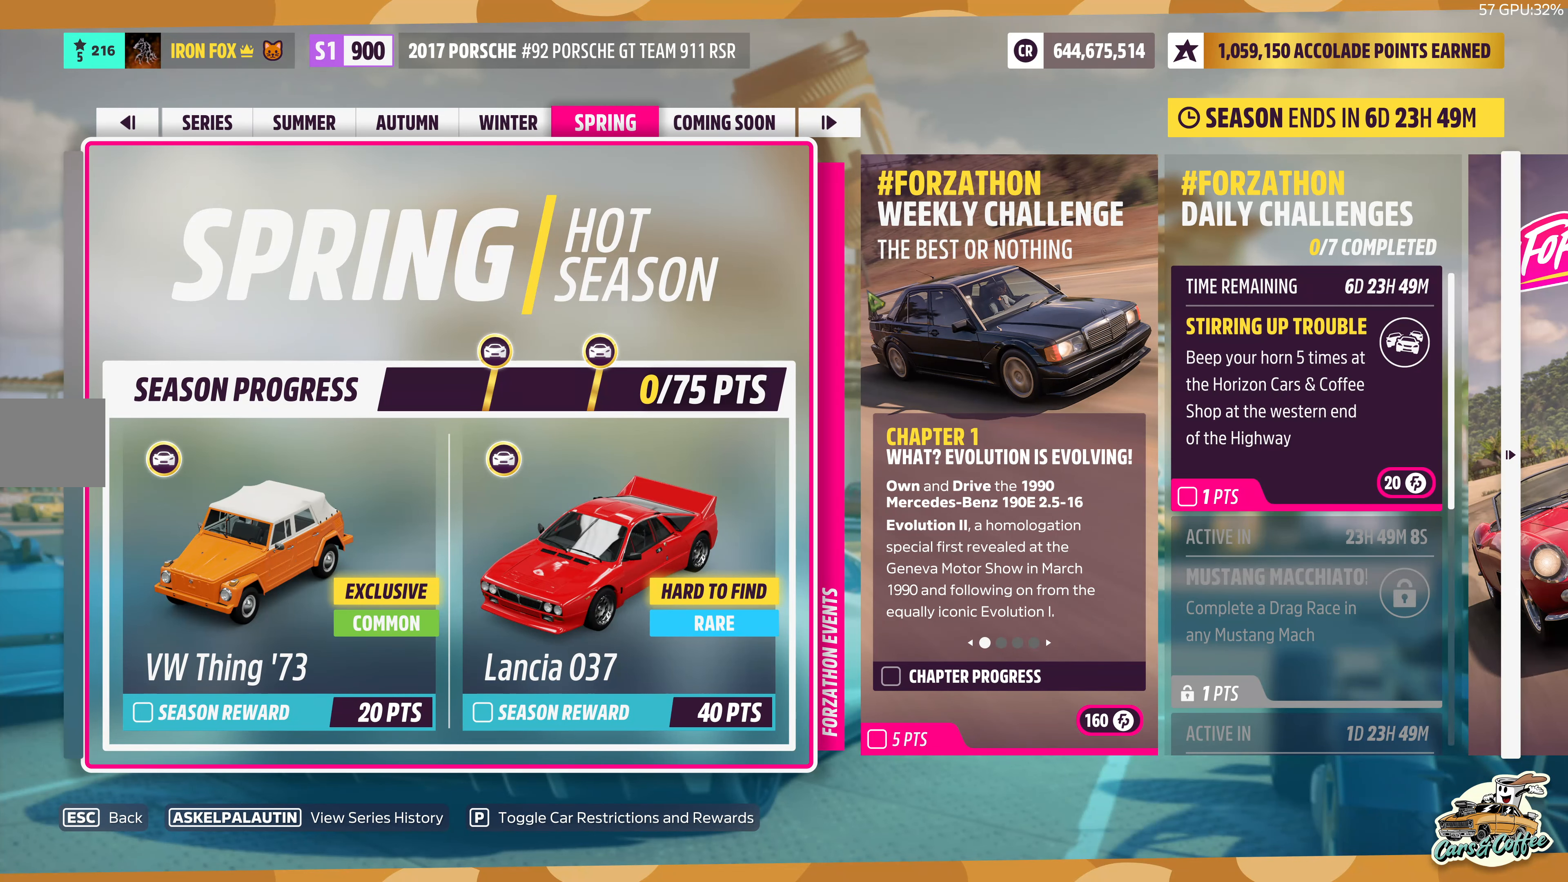
{"buttons": [], "left_stick": "center", "right_stick": "center", "events": [[383, "DPAD_RIGHT", "down"], [500, "DPAD_RIGHT", "up"]]}
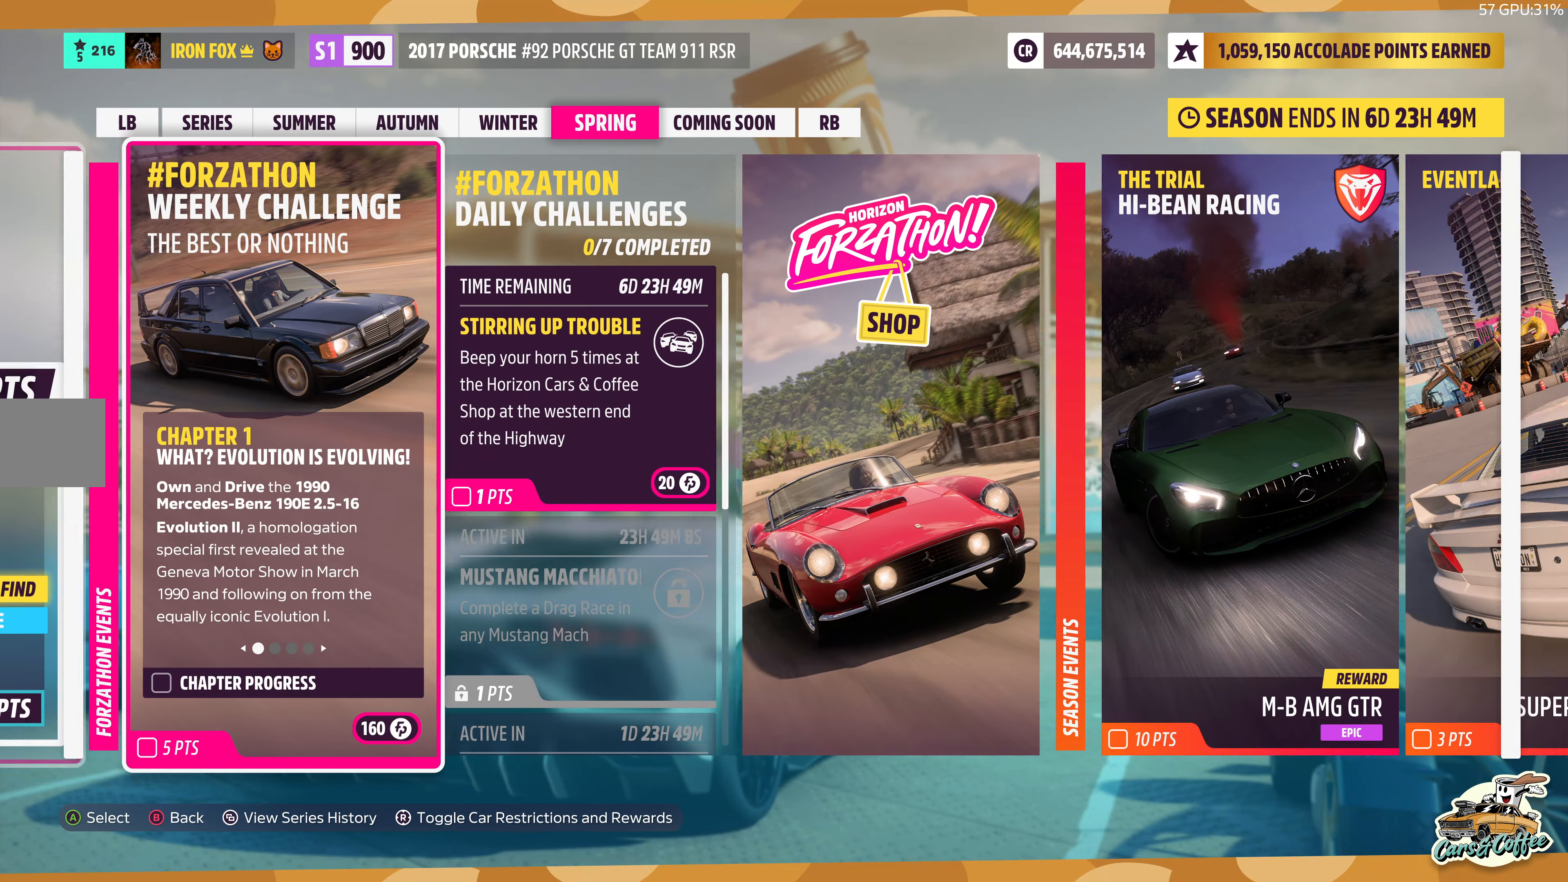
{"buttons": [], "left_stick": "center", "right_stick": "center", "events": [[383, "DPAD_LEFT", "down"], [433, "DPAD_LEFT", "up"]]}
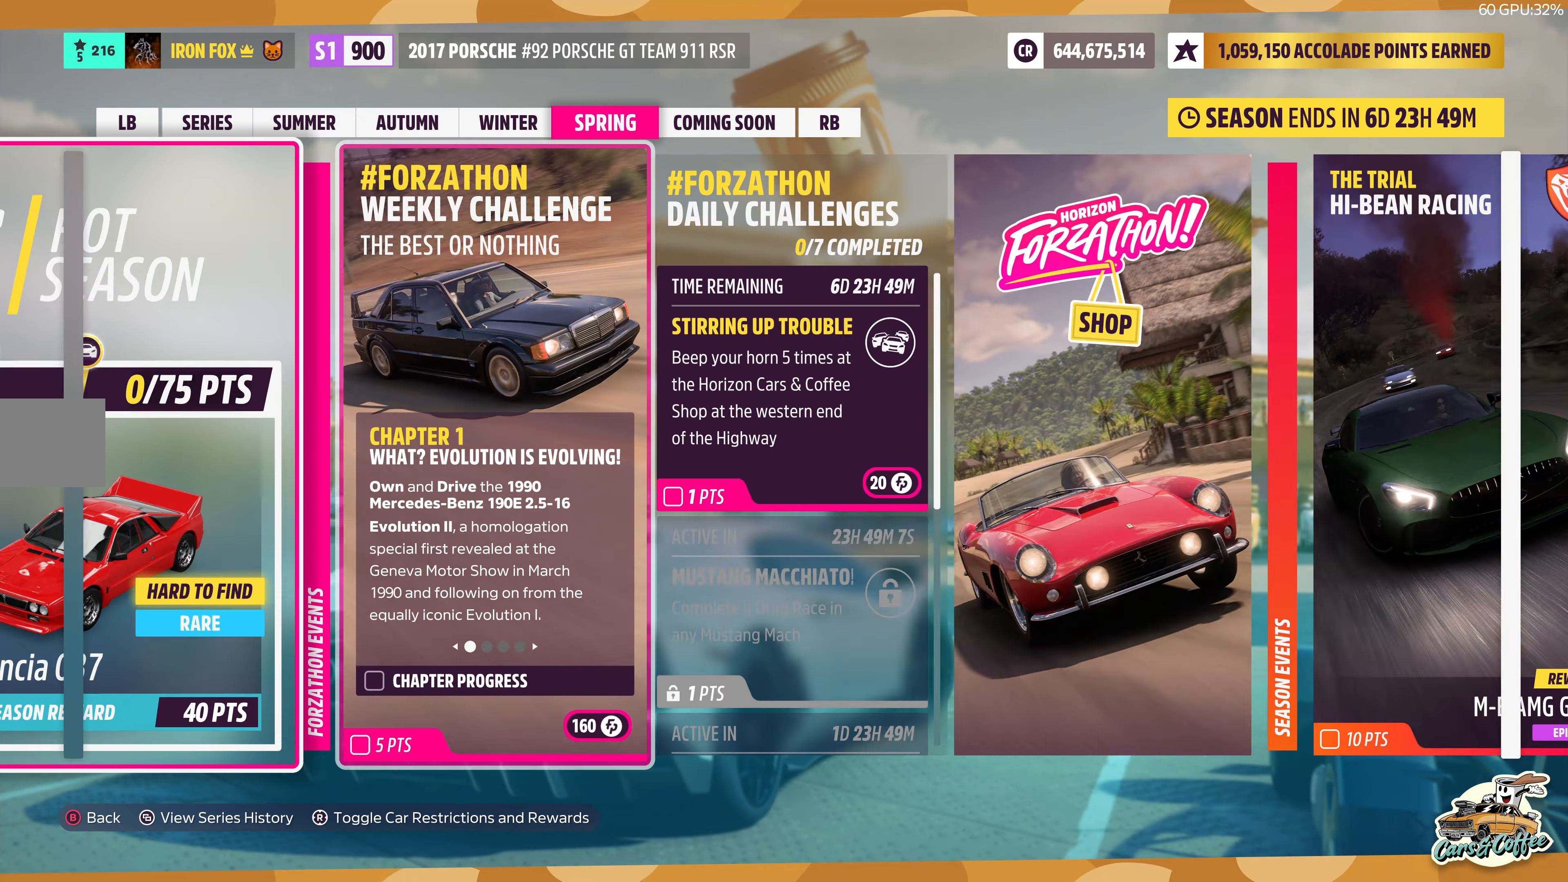
{"buttons": [], "left_stick": "center", "right_stick": "center", "events": [[50, "L1", "down"], [167, "L1", "up"]]}